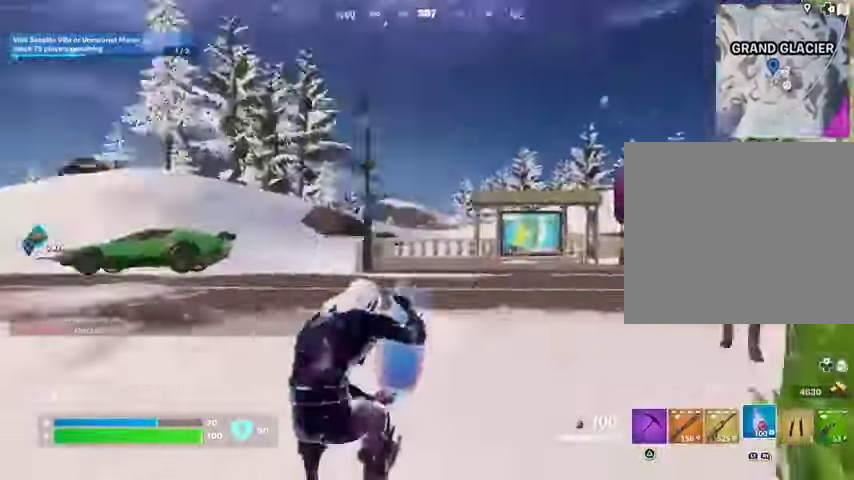
Gameplay with a controller (PlayStation layout); each line is a JSON object with the inputs held at the frame after it. "events" lists button and stick changes between this image and that frame as [ms after this image, input, new state], when the widget could be followed in between.
{"buttons": ["R2"], "left_stick": "up-right", "right_stick": "center", "events": [[200, "right_stick", "center"], [300, "CROSS", "down"], [300, "left_stick", "up"], [400, "CROSS", "up"], [400, "left_stick", "up-right"]]}
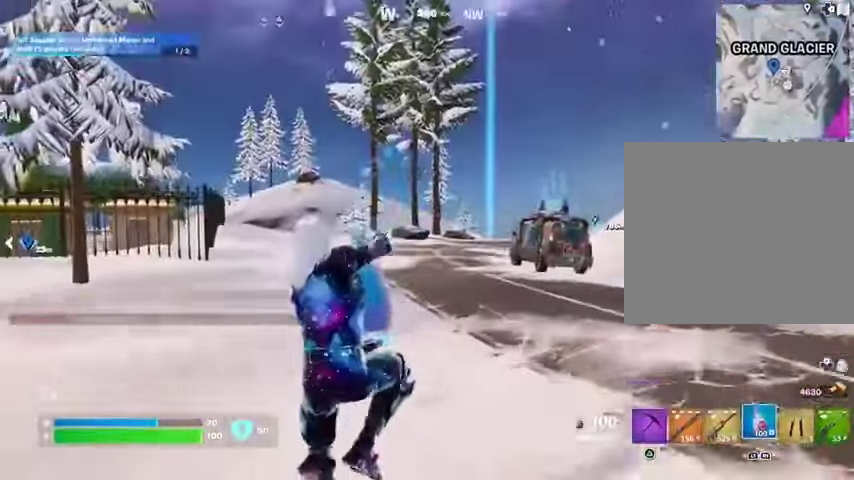
{"buttons": ["R2"], "left_stick": "right", "right_stick": "center", "events": [[167, "left_stick", "right"], [333, "right_stick", "left"], [433, "right_stick", "center"]]}
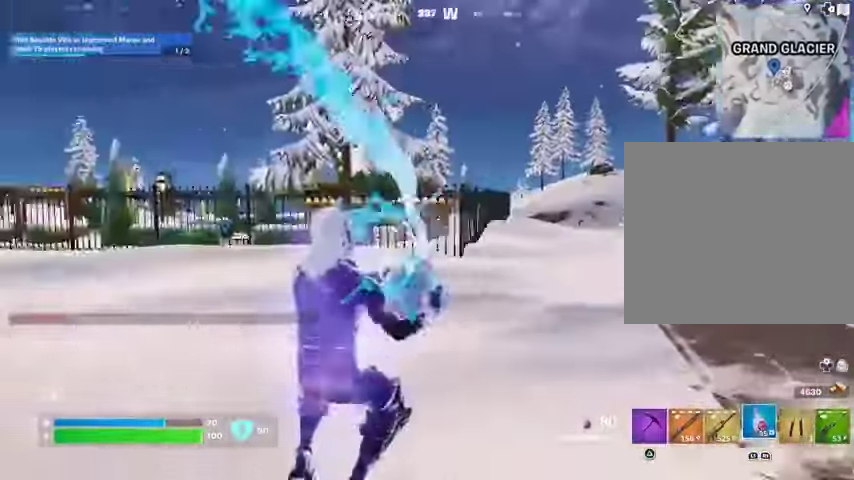
{"buttons": ["R2"], "left_stick": "up", "right_stick": "center", "events": [[33, "left_stick", "up"], [33, "right_stick", "left"], [167, "left_stick", "up-right"], [333, "left_stick", "up"], [333, "right_stick", "center"]]}
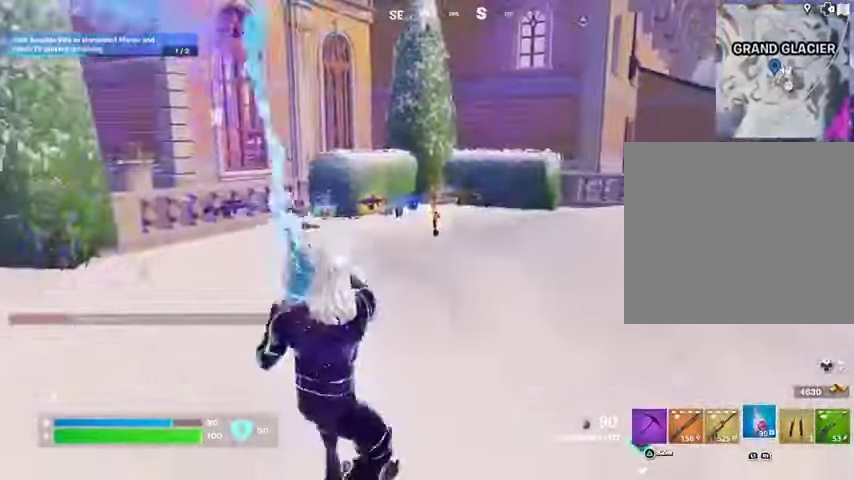
{"buttons": ["R2"], "left_stick": "up-left", "right_stick": "center", "events": [[133, "CROSS", "down"], [200, "CROSS", "up"], [300, "right_stick", "right"], [400, "left_stick", "up-left"], [500, "right_stick", "center"]]}
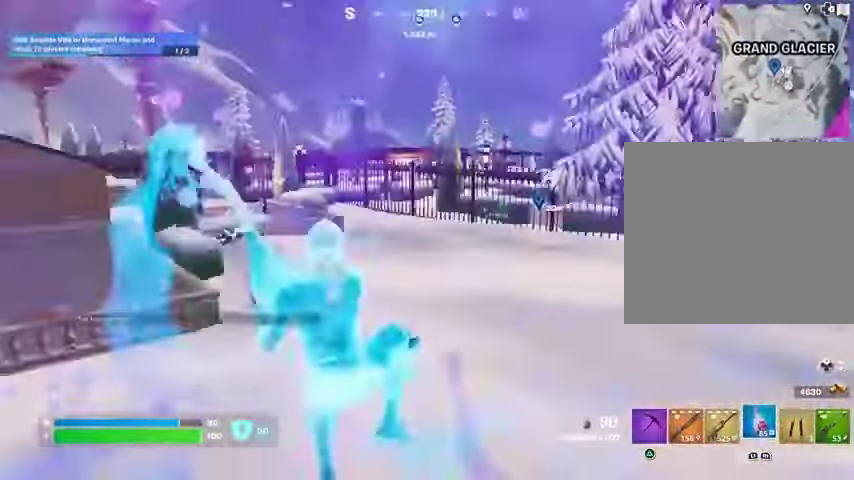
{"buttons": ["R2"], "left_stick": "right", "right_stick": "center", "events": [[333, "left_stick", "up-right"], [400, "left_stick", "right"]]}
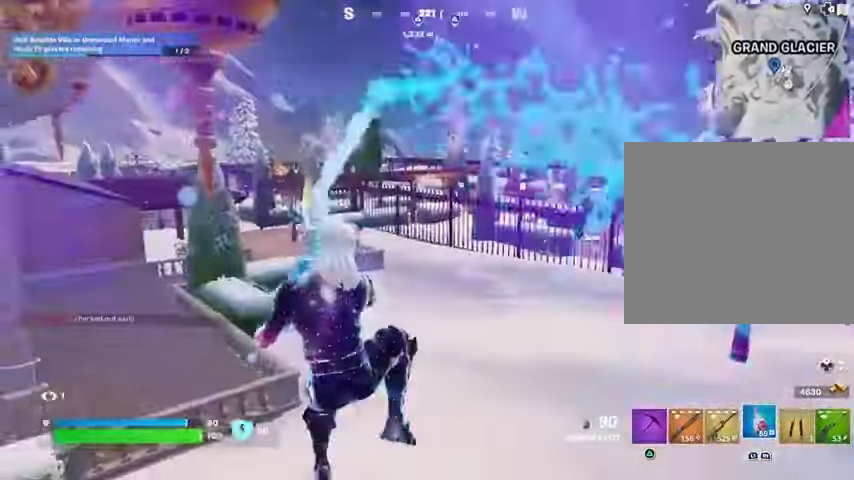
{"buttons": ["R2"], "left_stick": "left", "right_stick": "left", "events": [[33, "right_stick", "left"], [100, "left_stick", "down"], [300, "left_stick", "down-left"], [333, "right_stick", "center"], [433, "right_stick", "left"], [500, "left_stick", "left"]]}
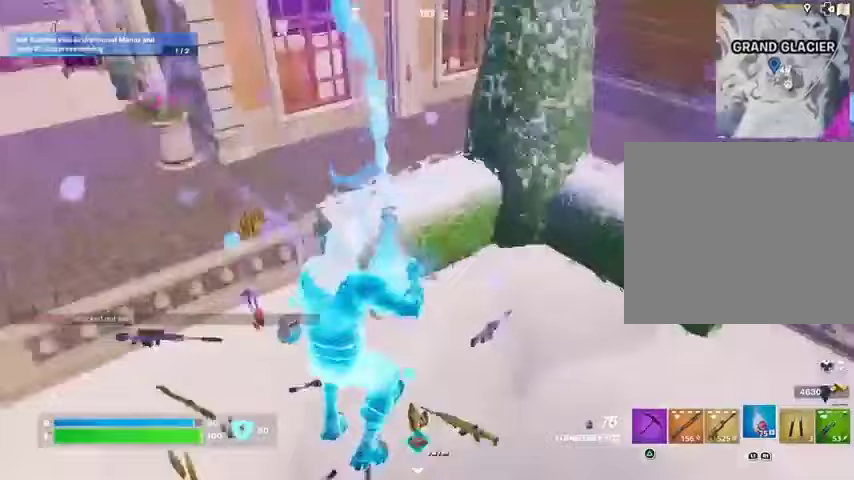
{"buttons": ["R2"], "left_stick": "up-left", "right_stick": "center", "events": [[167, "right_stick", "center"], [433, "left_stick", "up-left"]]}
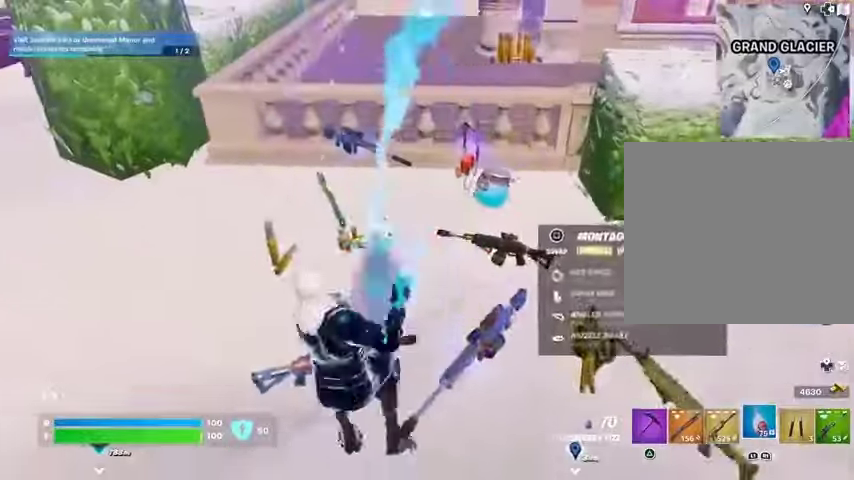
{"buttons": ["R2"], "left_stick": "up-right", "right_stick": "center", "events": [[367, "left_stick", "up"], [467, "left_stick", "up-right"]]}
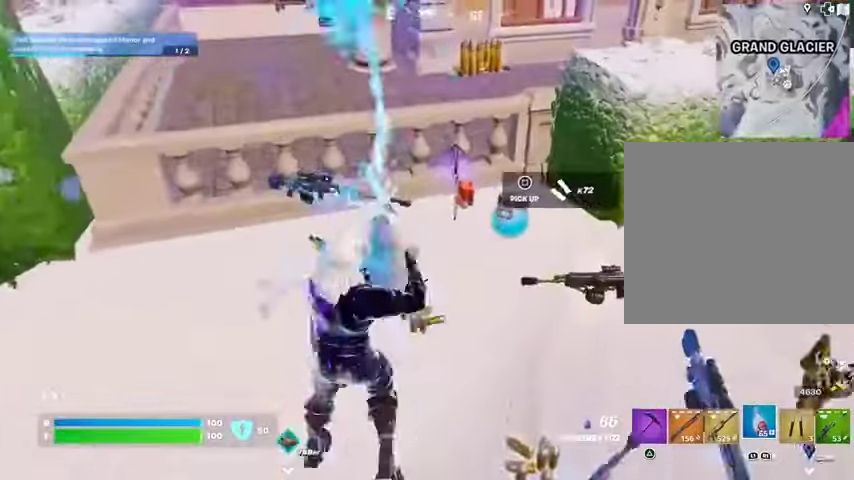
{"buttons": [], "left_stick": "up-right", "right_stick": "center", "events": [[100, "left_stick", "up"], [267, "R2", "up"], [333, "SQUARE", "down"], [367, "SQUARE", "up"], [467, "left_stick", "up-right"]]}
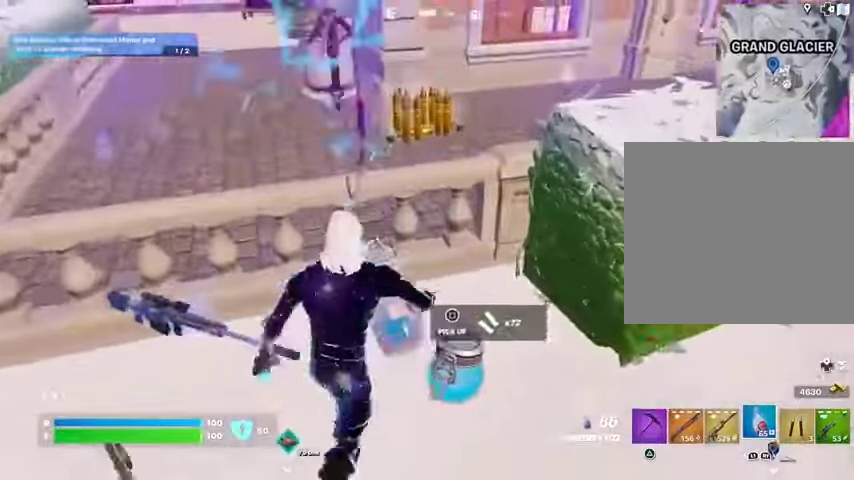
{"buttons": [], "left_stick": "up-left", "right_stick": "left", "events": [[67, "right_stick", "left"], [100, "left_stick", "up"], [233, "L3", "down"], [233, "left_stick", "up-left"], [333, "L3", "up"], [367, "right_stick", "center"], [500, "right_stick", "left"]]}
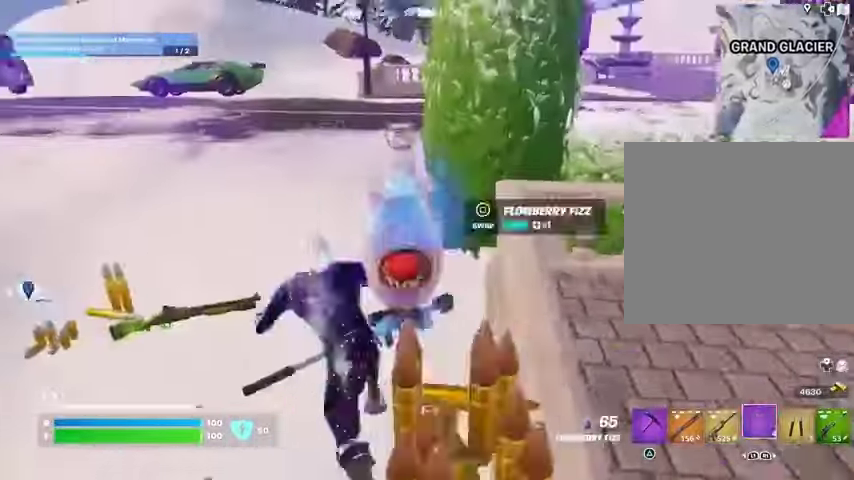
{"buttons": [], "left_stick": "up", "right_stick": "center", "events": [[133, "left_stick", "up"], [167, "right_stick", "up"], [233, "right_stick", "center"], [367, "CROSS", "down"], [400, "CROSS", "up"]]}
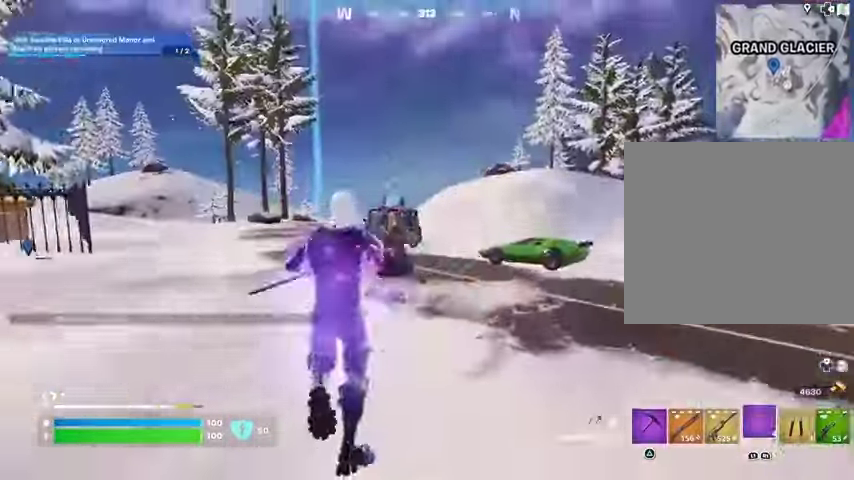
{"buttons": [], "left_stick": "up-left", "right_stick": "center", "events": [[133, "left_stick", "up-left"], [333, "L2", "down"], [467, "L2", "up"]]}
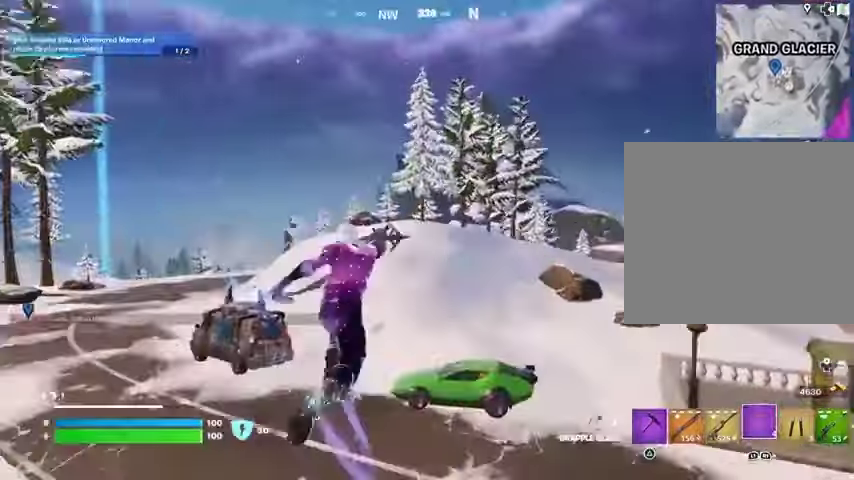
{"buttons": [], "left_stick": "up-left", "right_stick": "center", "events": [[33, "right_stick", "right"], [133, "left_stick", "down-left"], [200, "right_stick", "center"], [400, "left_stick", "left"], [500, "left_stick", "up-left"]]}
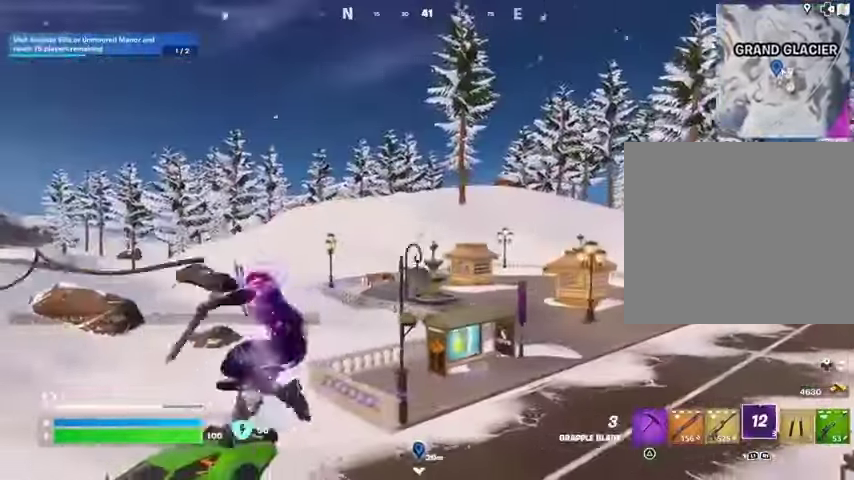
{"buttons": [], "left_stick": "up-right", "right_stick": "center", "events": [[100, "right_stick", "left"], [167, "left_stick", "up-right"], [300, "right_stick", "center"]]}
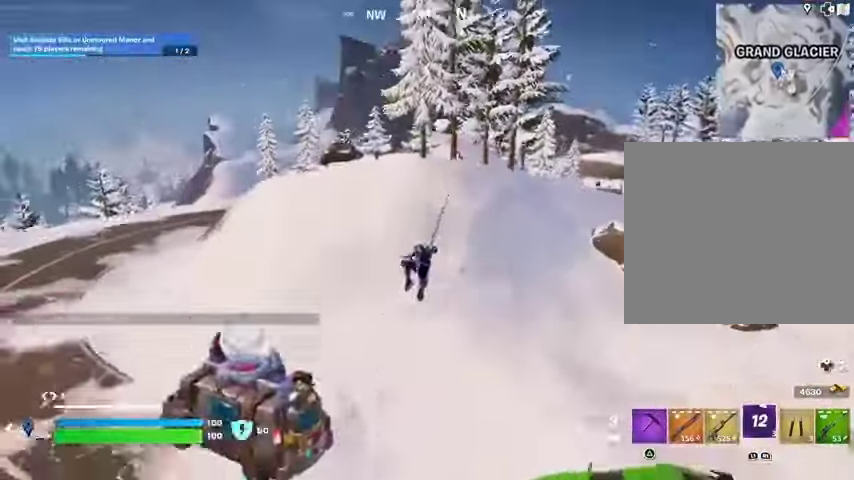
{"buttons": ["R3"], "left_stick": "up", "right_stick": "center", "events": [[267, "left_stick", "up"], [433, "R3", "down"]]}
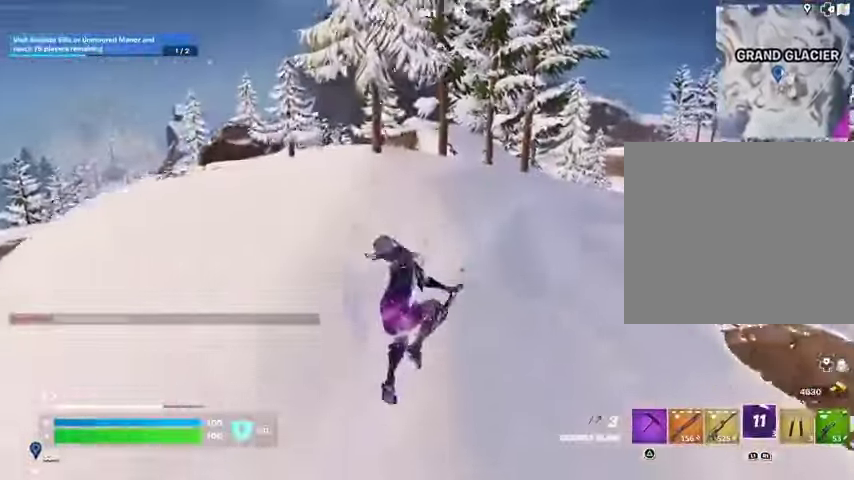
{"buttons": [], "left_stick": "up-left", "right_stick": "center", "events": [[33, "R3", "up"], [67, "left_stick", "up-left"], [200, "R1", "down"], [267, "R1", "up"], [333, "R1", "down"], [433, "R1", "up"]]}
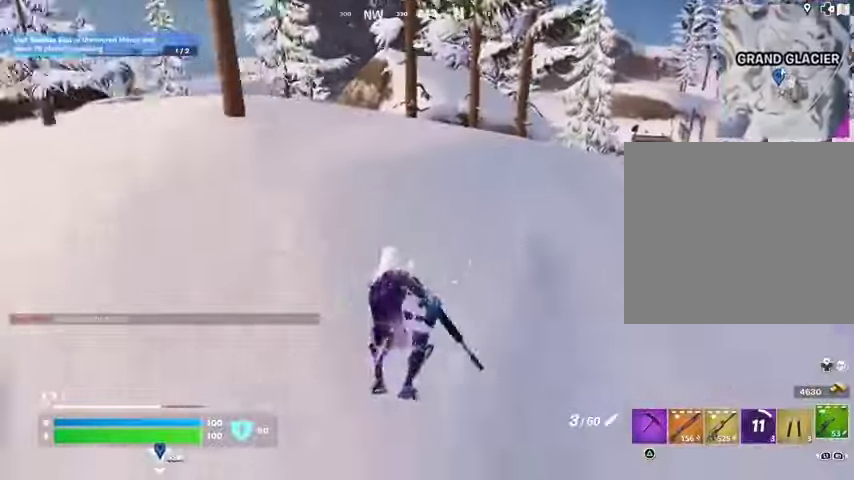
{"buttons": [], "left_stick": "up-left", "right_stick": "center", "events": [[100, "CROSS", "down"], [200, "CROSS", "up"], [300, "CROSS", "down"], [333, "SQUARE", "down"], [367, "CROSS", "up"], [400, "SQUARE", "up"]]}
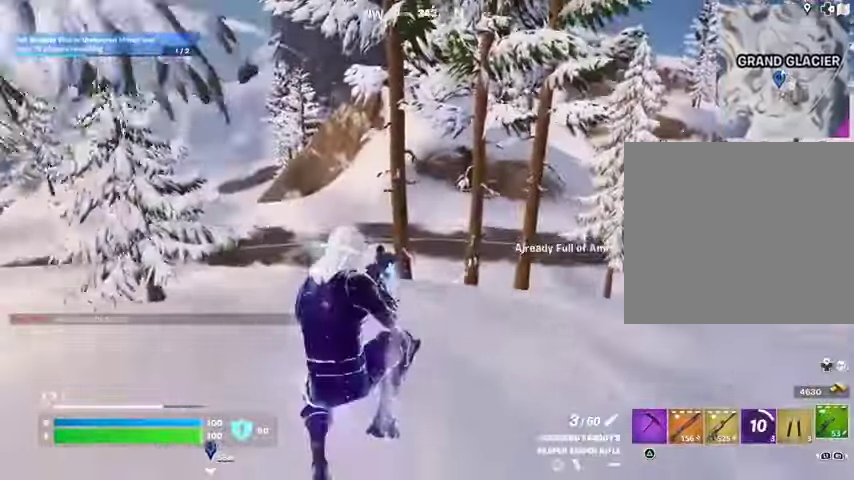
{"buttons": ["R1"], "left_stick": "up-left", "right_stick": "left", "events": [[200, "right_stick", "left"], [300, "right_stick", "center"], [500, "R1", "down"], [500, "right_stick", "left"]]}
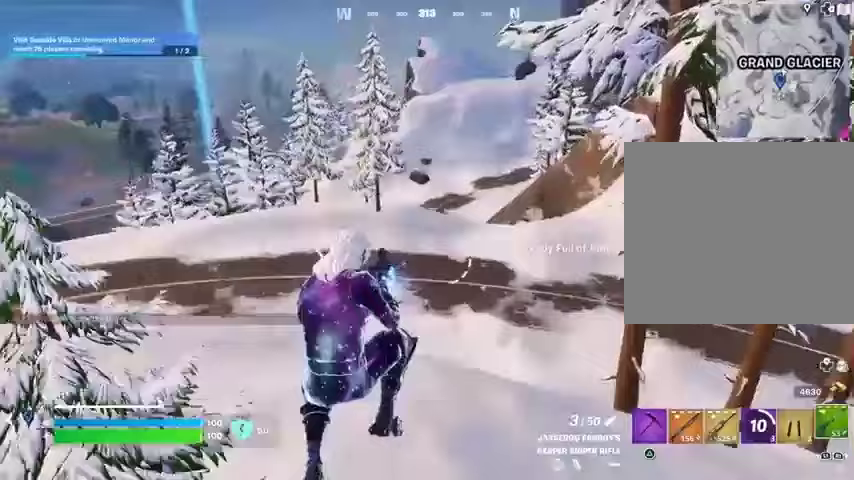
{"buttons": [], "left_stick": "up-left", "right_stick": "center", "events": [[67, "R1", "up"], [133, "right_stick", "center"]]}
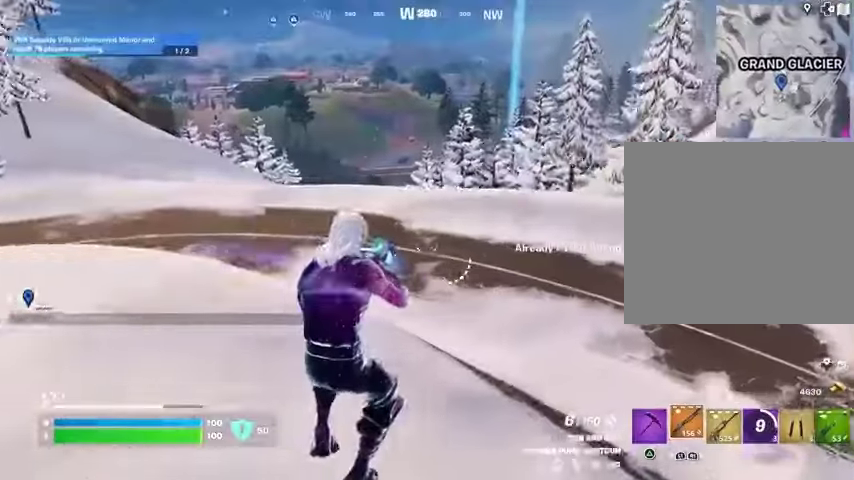
{"buttons": [], "left_stick": "up-left", "right_stick": "center", "events": [[33, "SQUARE", "down"], [100, "SQUARE", "up"], [233, "right_stick", "left"], [433, "right_stick", "center"]]}
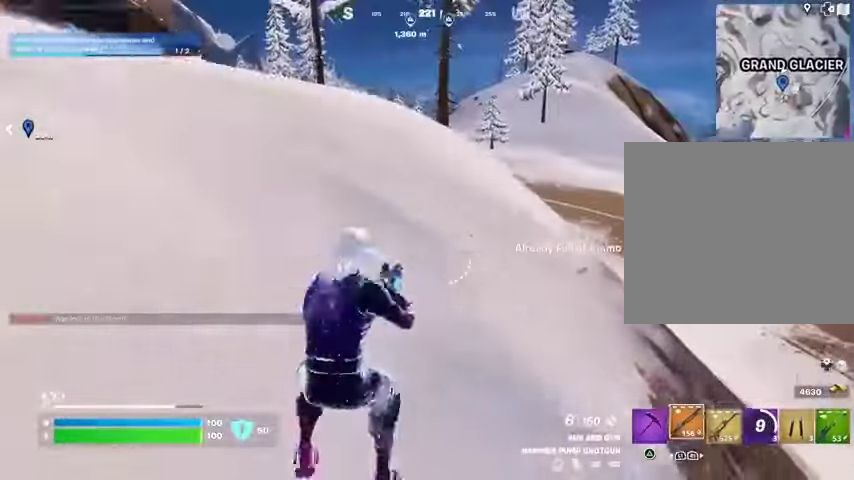
{"buttons": ["SQUARE"], "left_stick": "up", "right_stick": "center", "events": [[67, "CROSS", "down"], [67, "R1", "down"], [167, "CROSS", "up"], [167, "R1", "up"], [167, "right_stick", "left"], [200, "left_stick", "up"], [233, "right_stick", "center"], [367, "SQUARE", "down"], [433, "SQUARE", "up"], [500, "SQUARE", "down"]]}
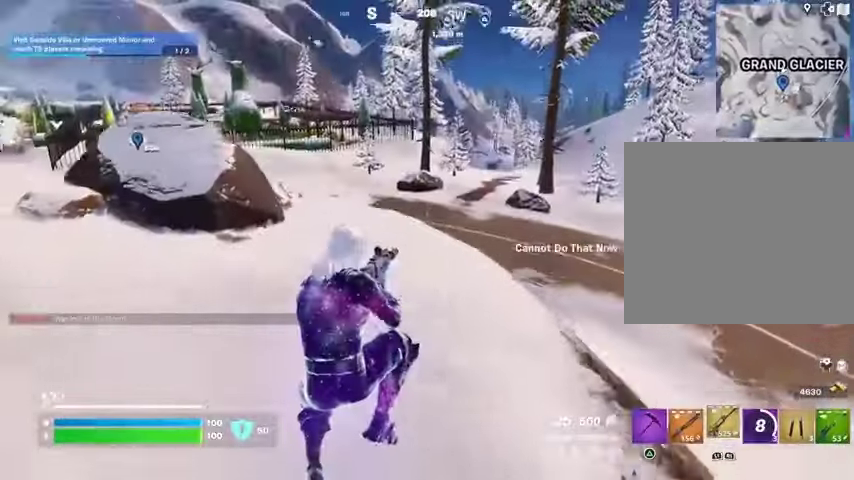
{"buttons": [], "left_stick": "up-right", "right_stick": "center", "events": [[100, "SQUARE", "up"], [333, "left_stick", "up-right"], [333, "right_stick", "left"], [433, "right_stick", "center"]]}
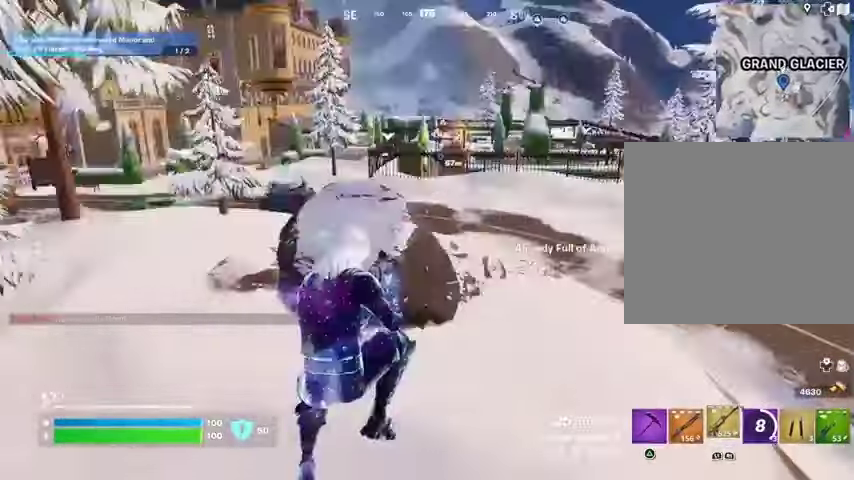
{"buttons": [], "left_stick": "up-right", "right_stick": "center", "events": [[300, "right_stick", "left"], [367, "right_stick", "center"]]}
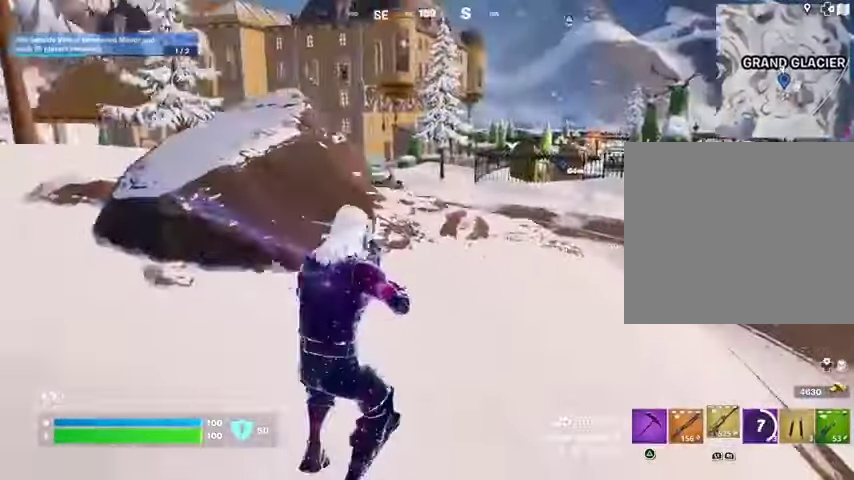
{"buttons": [], "left_stick": "up-left", "right_stick": "center", "events": [[200, "CROSS", "down"], [267, "CROSS", "up"], [267, "left_stick", "up-left"], [300, "right_stick", "left"], [400, "right_stick", "center"]]}
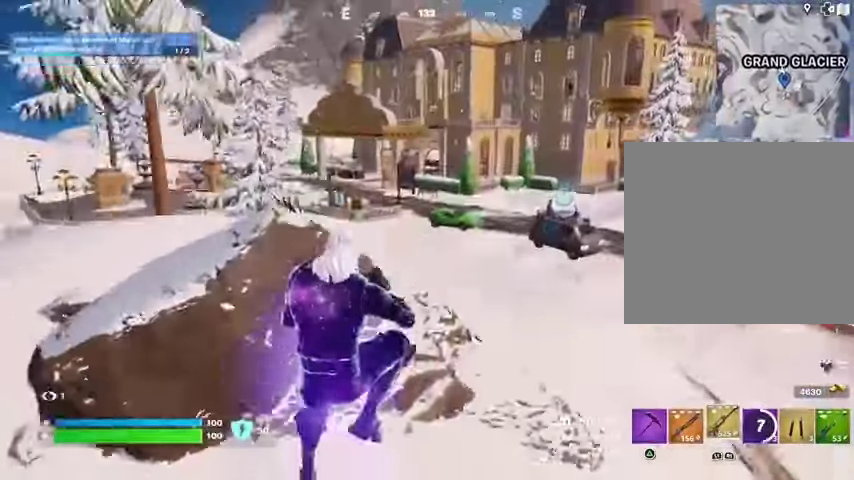
{"buttons": [], "left_stick": "center", "right_stick": "center", "events": [[500, "left_stick", "center"]]}
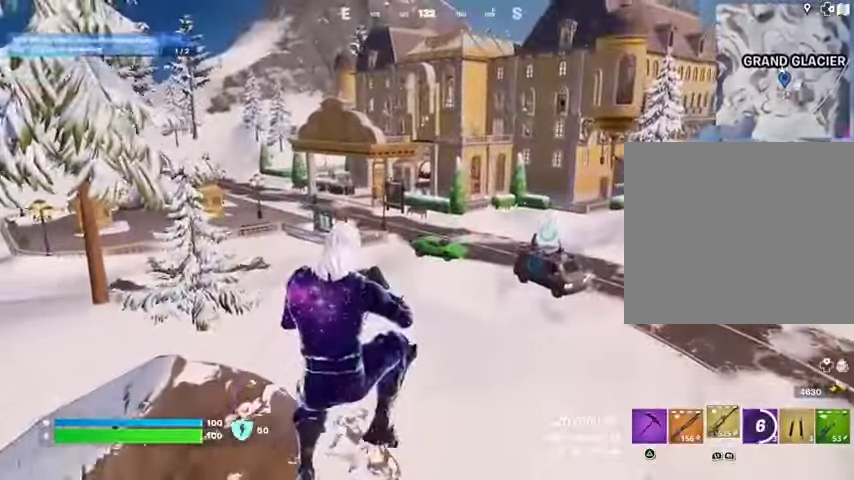
{"buttons": [], "left_stick": "up", "right_stick": "center", "events": [[200, "left_stick", "up"]]}
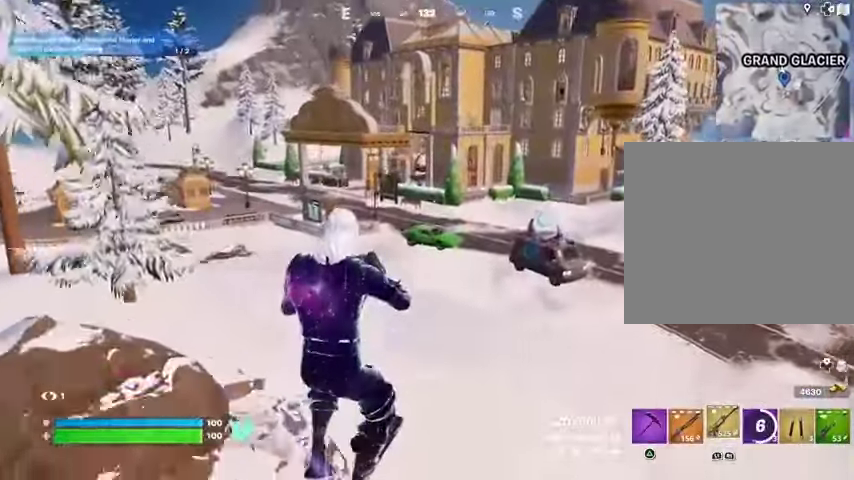
{"buttons": [], "left_stick": "up-left", "right_stick": "center", "events": [[367, "left_stick", "up-left"], [433, "CROSS", "down"], [500, "CROSS", "up"]]}
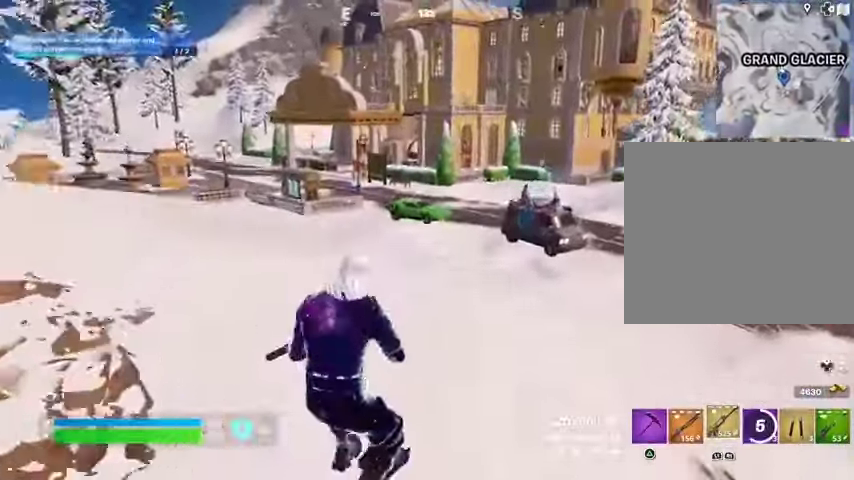
{"buttons": ["L1"], "left_stick": "up", "right_stick": "center", "events": [[33, "right_stick", "left"], [100, "left_stick", "up"], [167, "right_stick", "center"], [467, "L1", "down"]]}
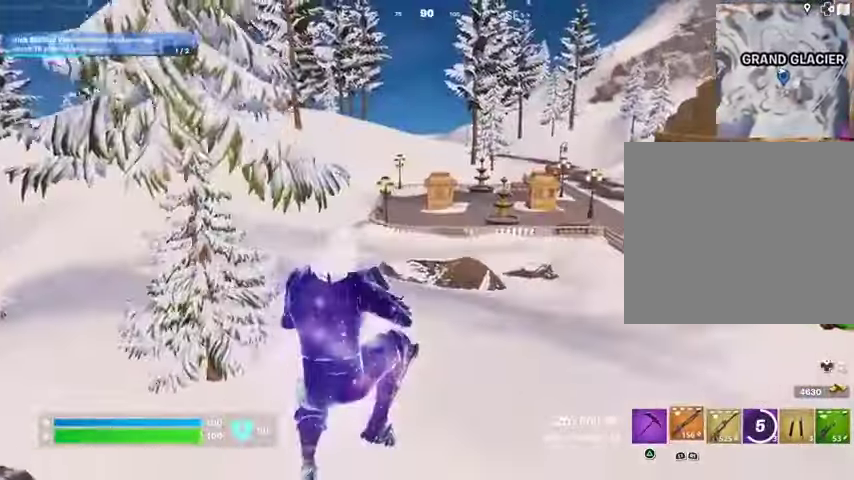
{"buttons": [], "left_stick": "up-left", "right_stick": "center", "events": [[67, "L1", "up"], [233, "left_stick", "up-left"], [300, "L1", "down"], [333, "right_stick", "up-right"], [367, "L1", "up"], [467, "right_stick", "center"]]}
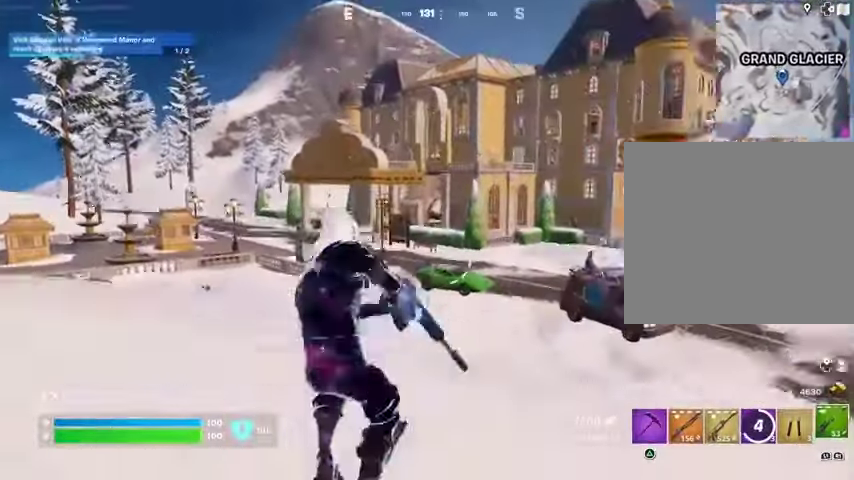
{"buttons": [], "left_stick": "up-right", "right_stick": "center", "events": [[433, "left_stick", "up-right"]]}